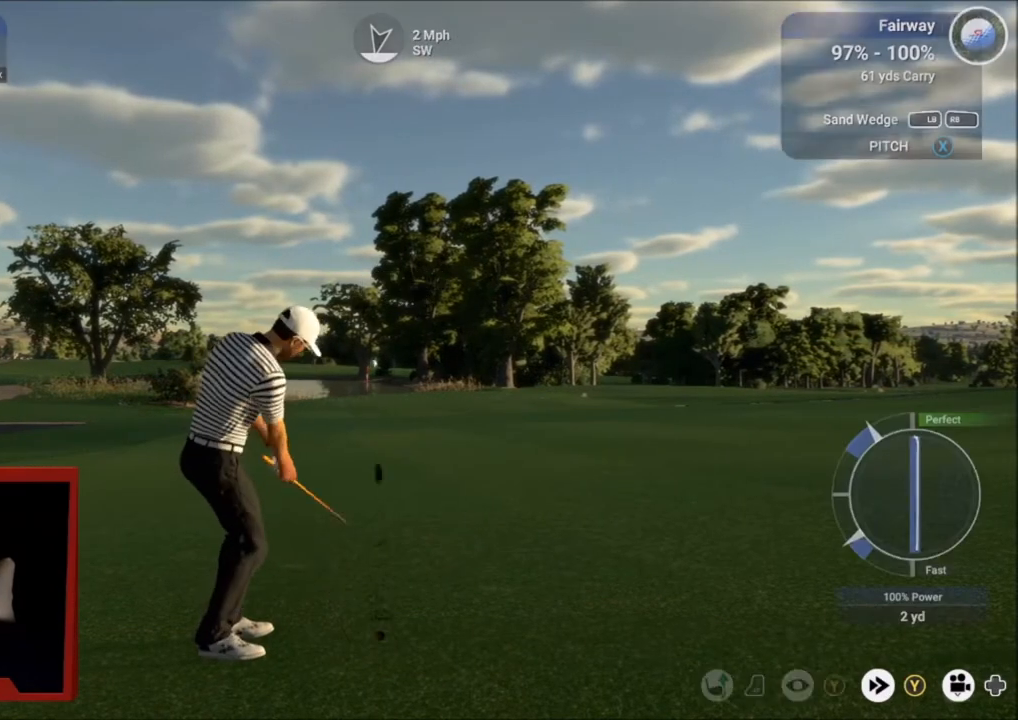
Gameplay with a controller (Xbox layout); each line is a JSON object with the inputs held at the frame after it. "events" lists button and stick changes between this image and that frame as [ms after this image, input, new state], when the widget could be followed in between.
{"buttons": [], "left_stick": "up-right", "right_stick": "center", "events": [[67, "left_stick", "up-right"]]}
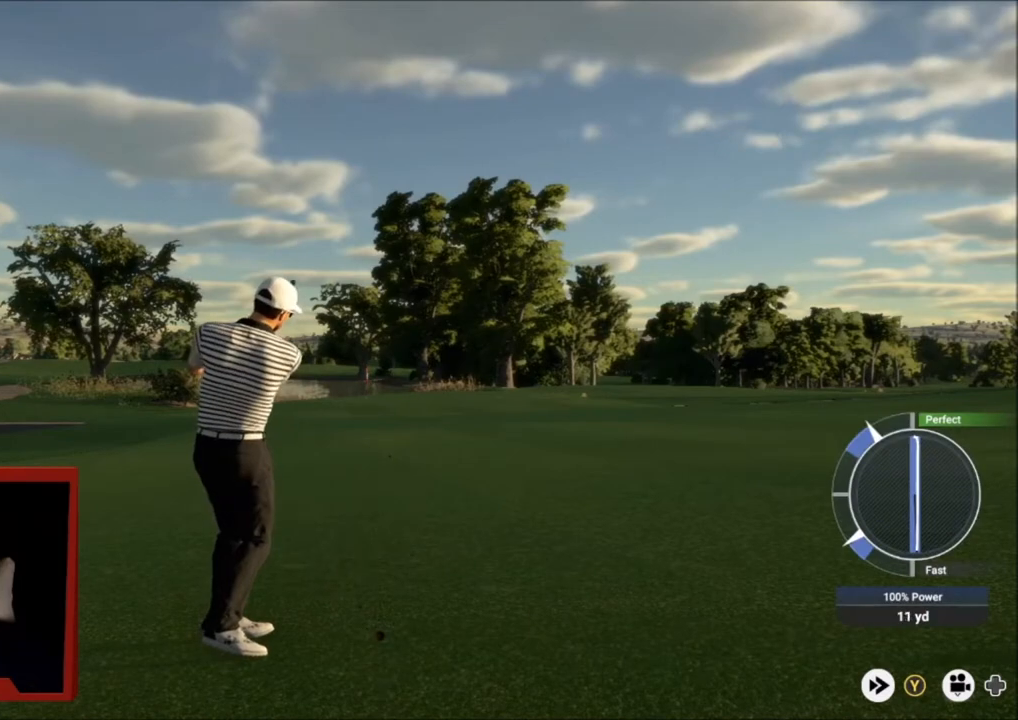
{"buttons": [], "left_stick": "up-left", "right_stick": "center", "events": [[33, "left_stick", "up"], [133, "left_stick", "up-left"]]}
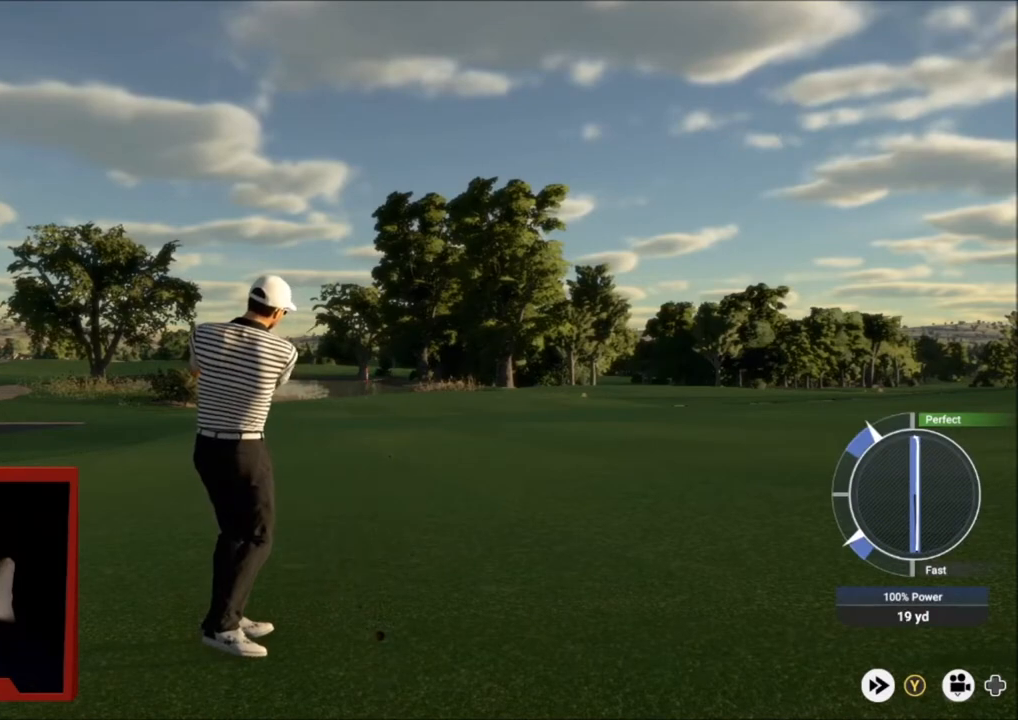
{"buttons": [], "left_stick": "left", "right_stick": "center", "events": [[101, "left_stick", "left"]]}
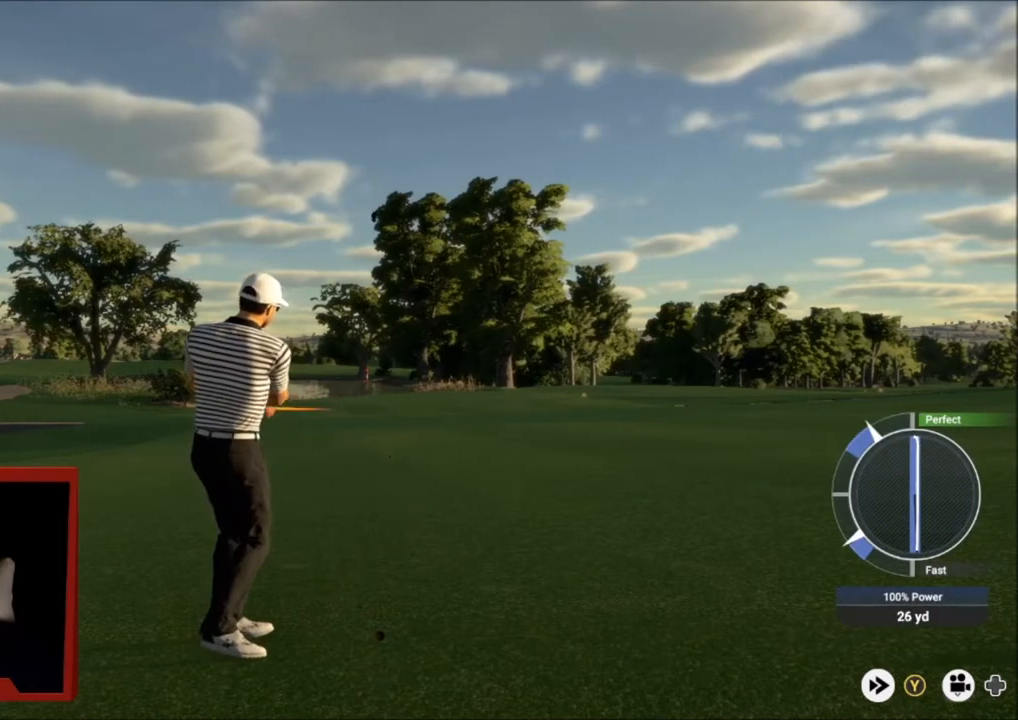
{"buttons": [], "left_stick": "left", "right_stick": "center", "events": []}
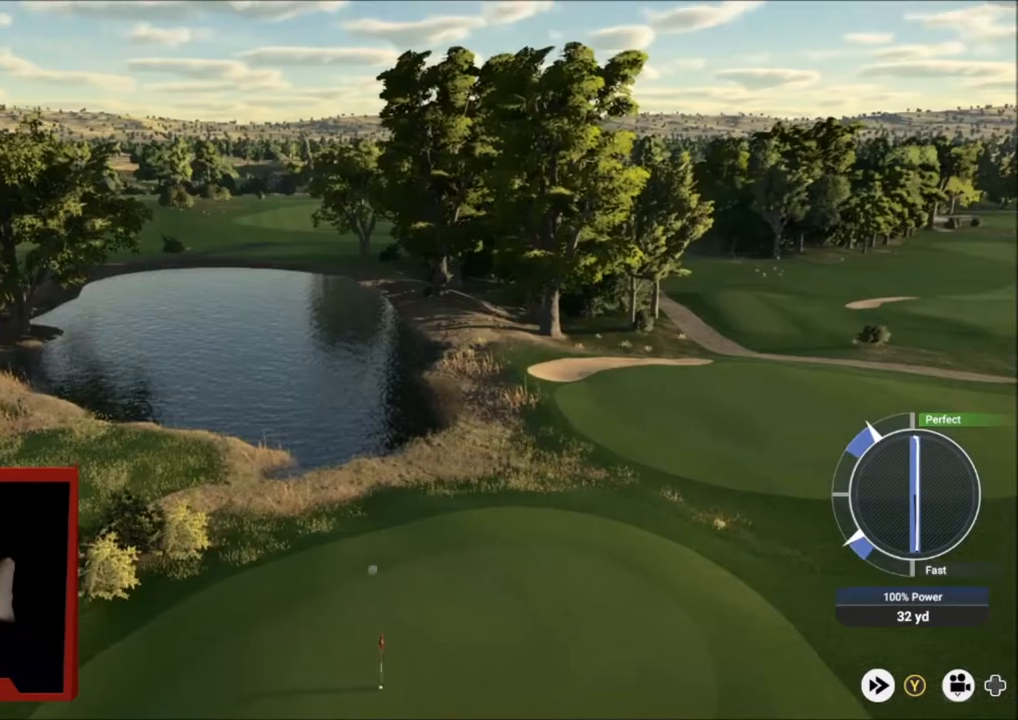
{"buttons": ["L2"], "left_stick": "right", "right_stick": "center", "events": [[334, "left_stick", "right"], [501, "L2", "down"]]}
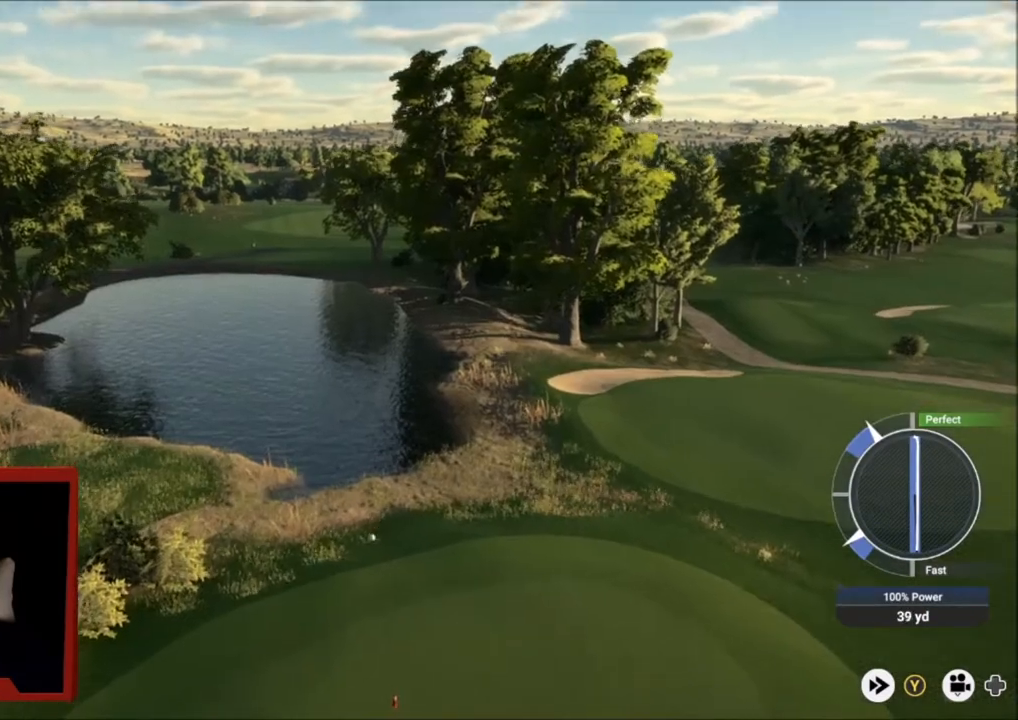
{"buttons": ["L2"], "left_stick": "down-right", "right_stick": "center", "events": [[233, "left_stick", "down-right"]]}
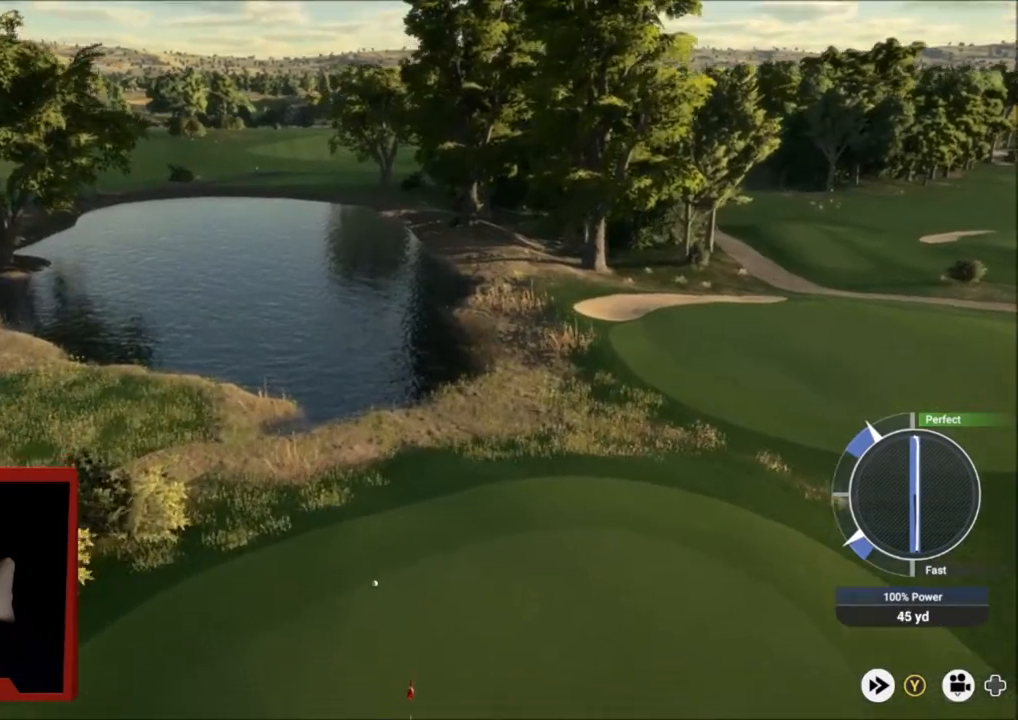
{"buttons": ["L2"], "left_stick": "down-right", "right_stick": "center", "events": []}
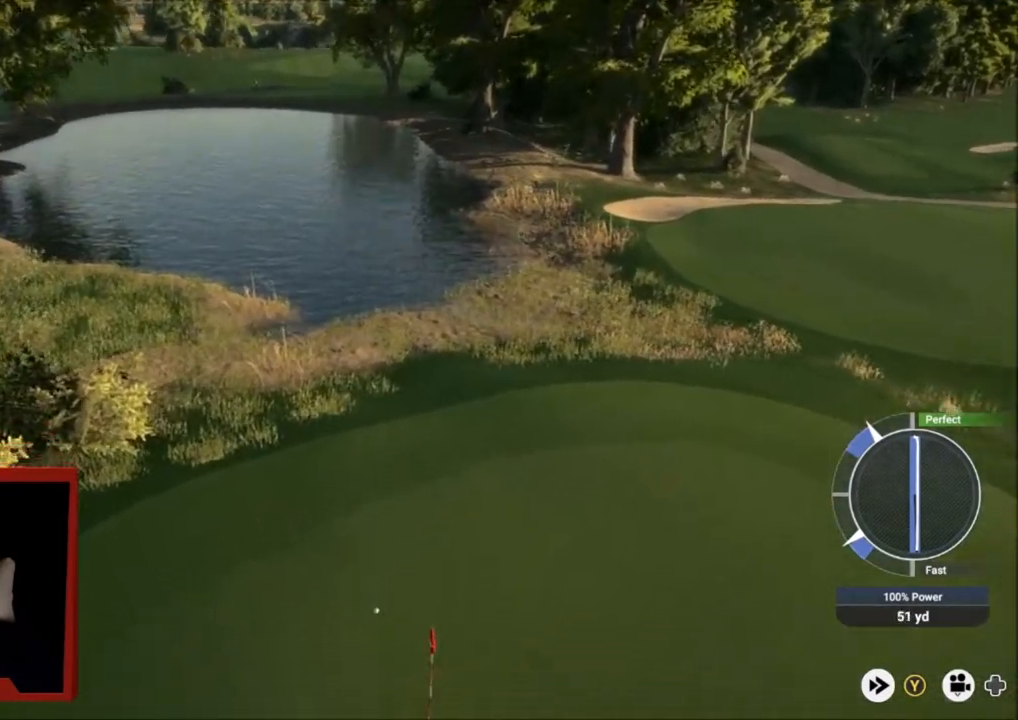
{"buttons": ["L2"], "left_stick": "down-right", "right_stick": "center", "events": []}
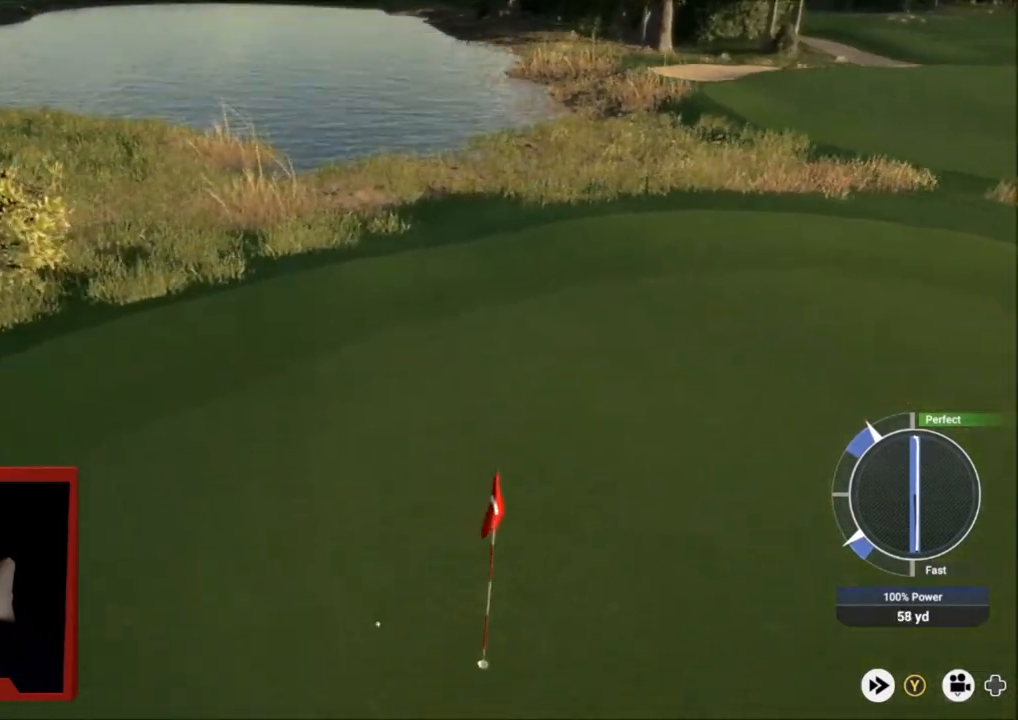
{"buttons": ["L2"], "left_stick": "down-right", "right_stick": "center", "events": []}
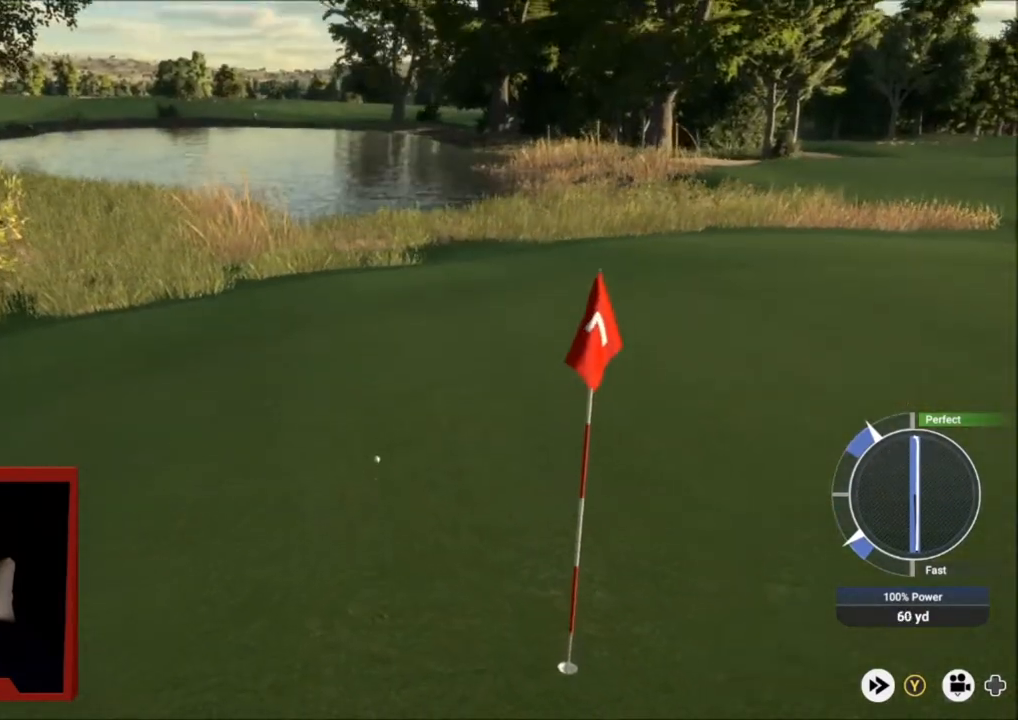
{"buttons": ["L2"], "left_stick": "down-right", "right_stick": "center", "events": []}
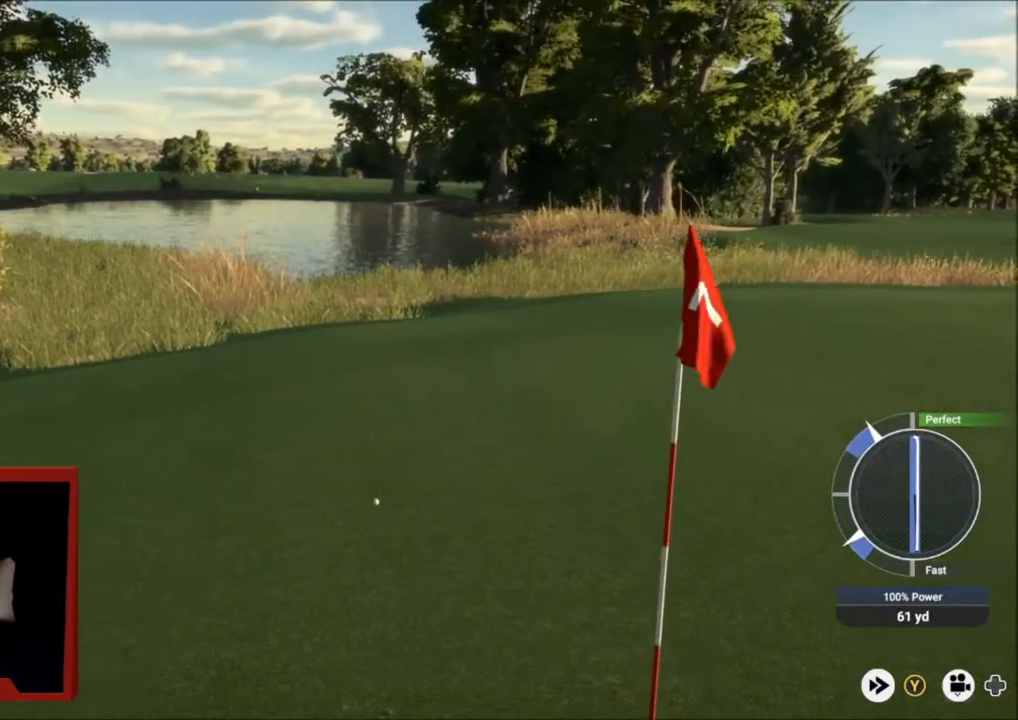
{"buttons": [], "left_stick": "down-right", "right_stick": "center", "events": [[334, "L2", "up"]]}
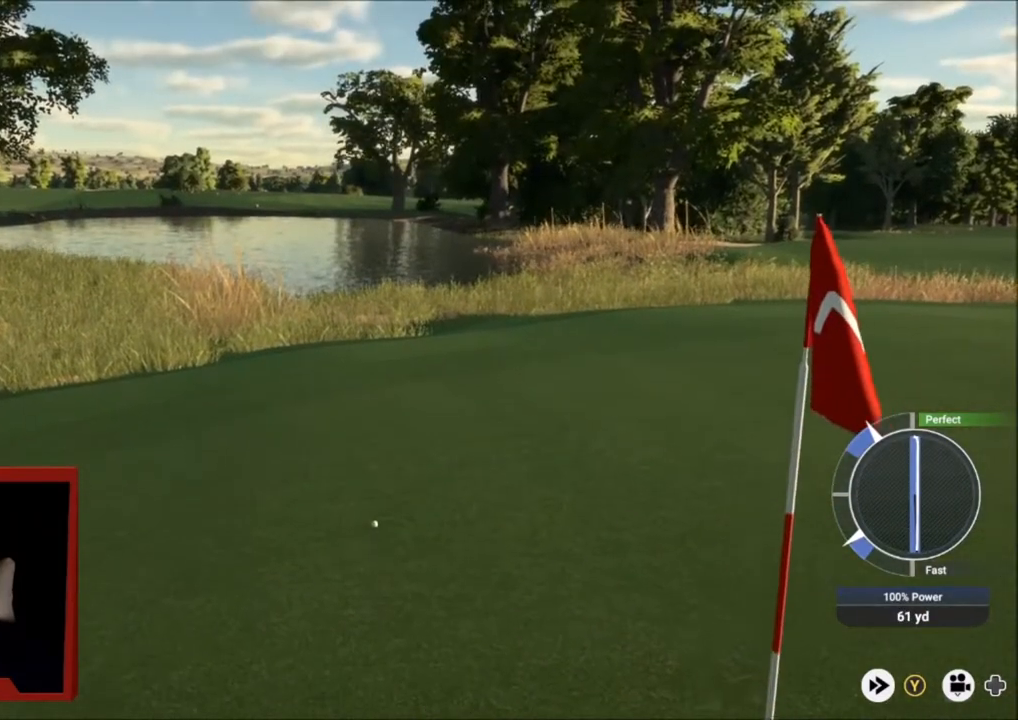
{"buttons": ["Y"], "left_stick": "center", "right_stick": "center", "events": [[67, "Y", "down"], [200, "left_stick", "center"]]}
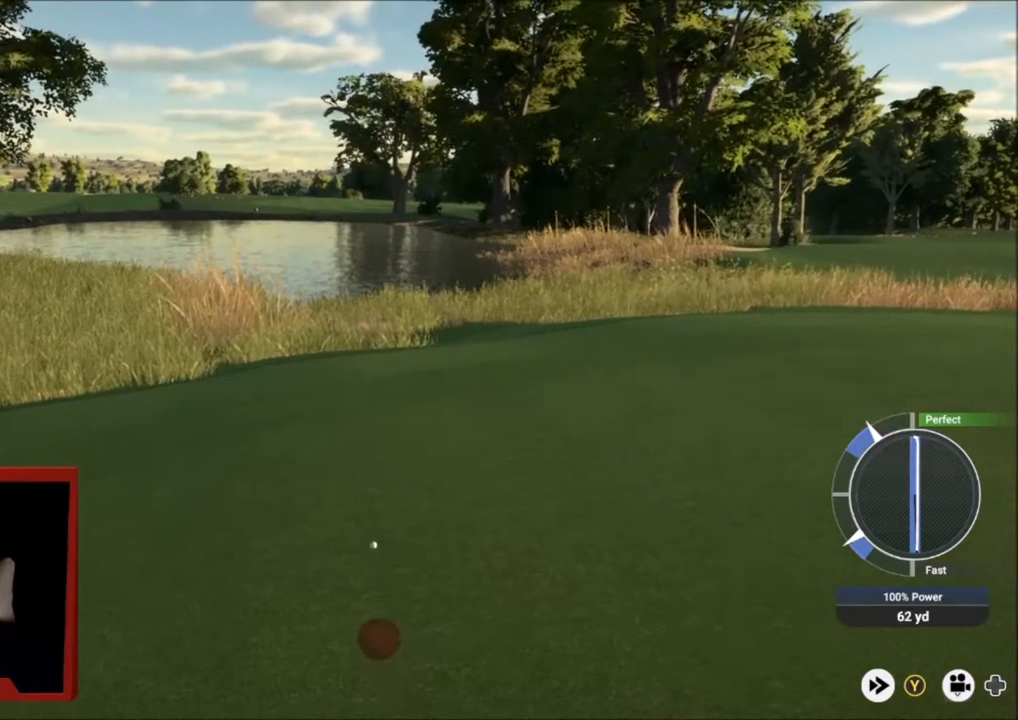
{"buttons": ["Y"], "left_stick": "center", "right_stick": "center", "events": []}
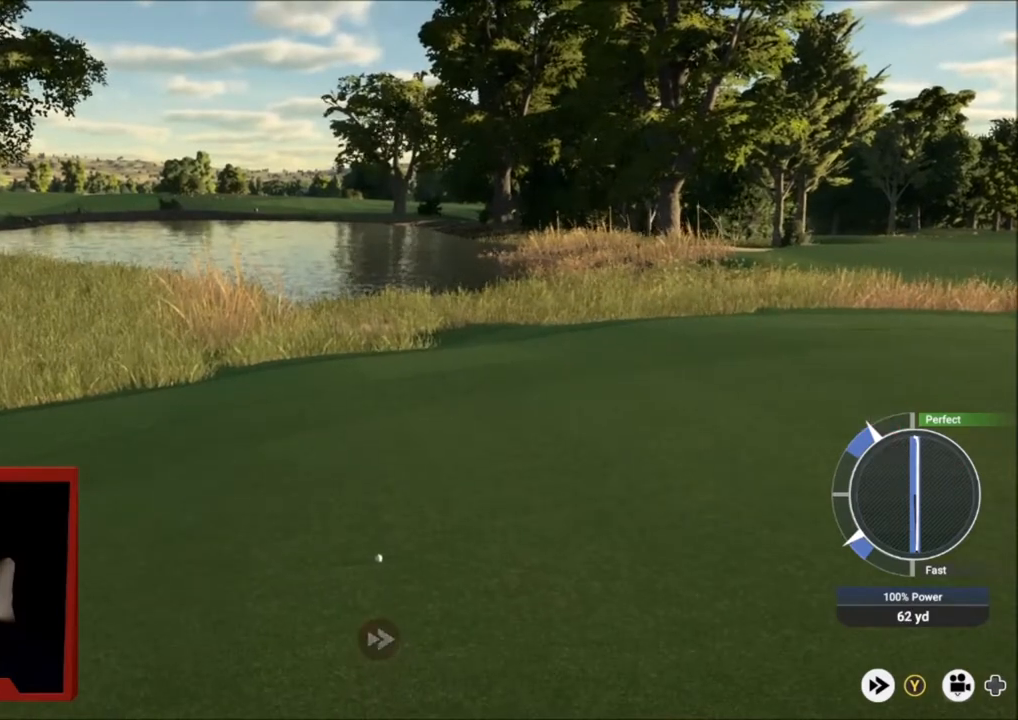
{"buttons": [], "left_stick": "center", "right_stick": "center", "events": [[67, "Y", "up"], [133, "A", "down"], [234, "A", "up"], [434, "A", "down"], [467, "A", "up"]]}
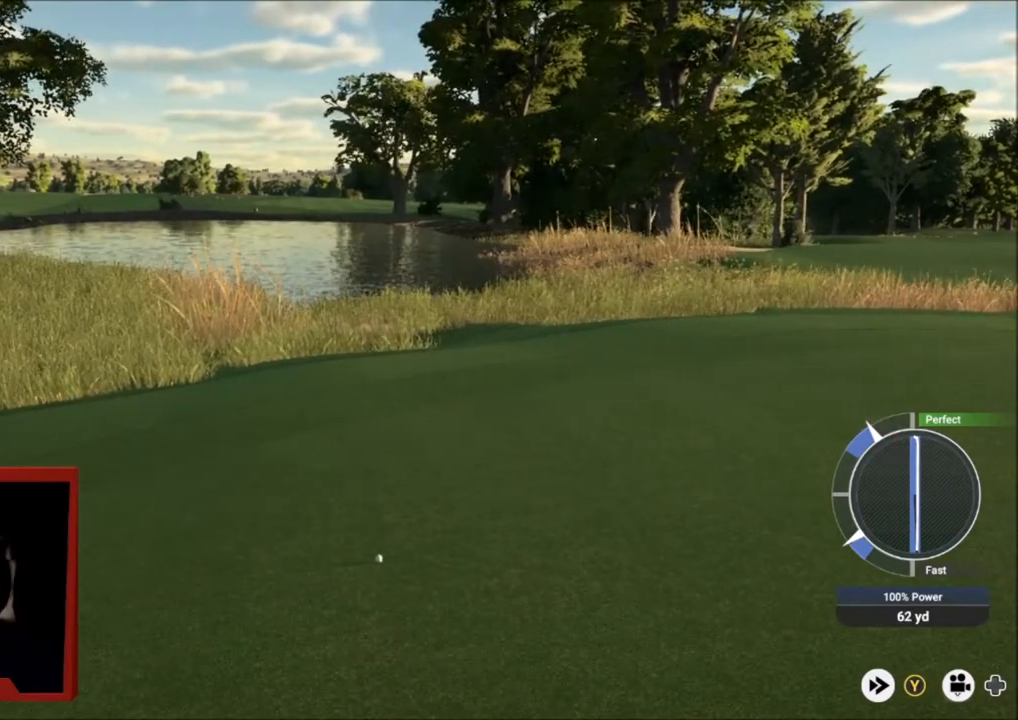
{"buttons": [], "left_stick": "center", "right_stick": "center", "events": []}
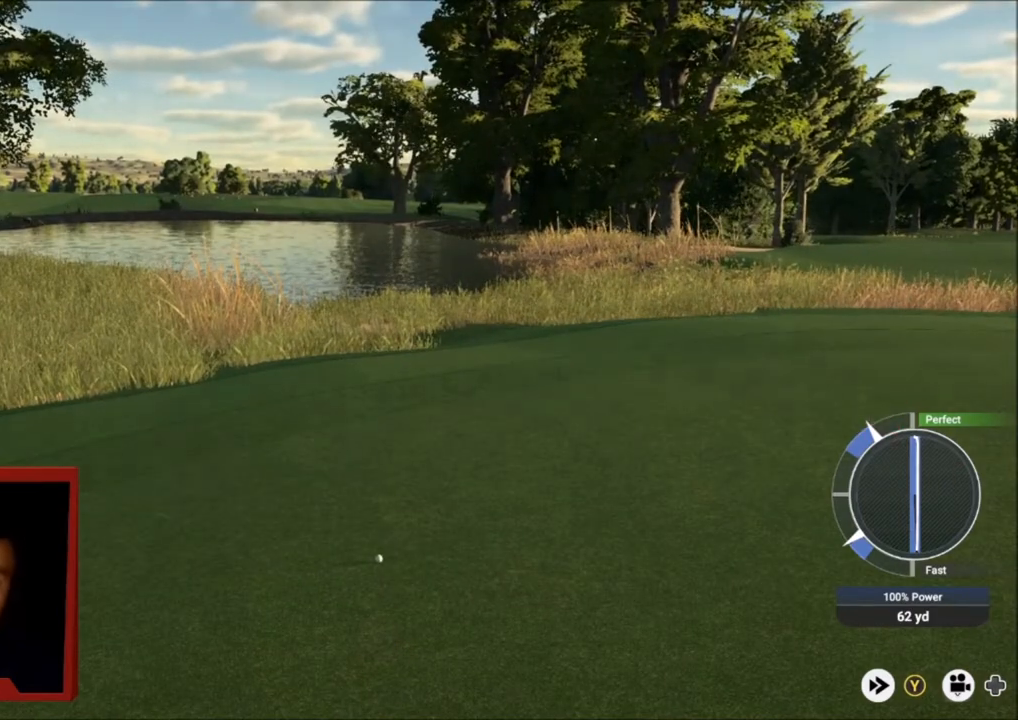
{"buttons": [], "left_stick": "center", "right_stick": "center", "events": []}
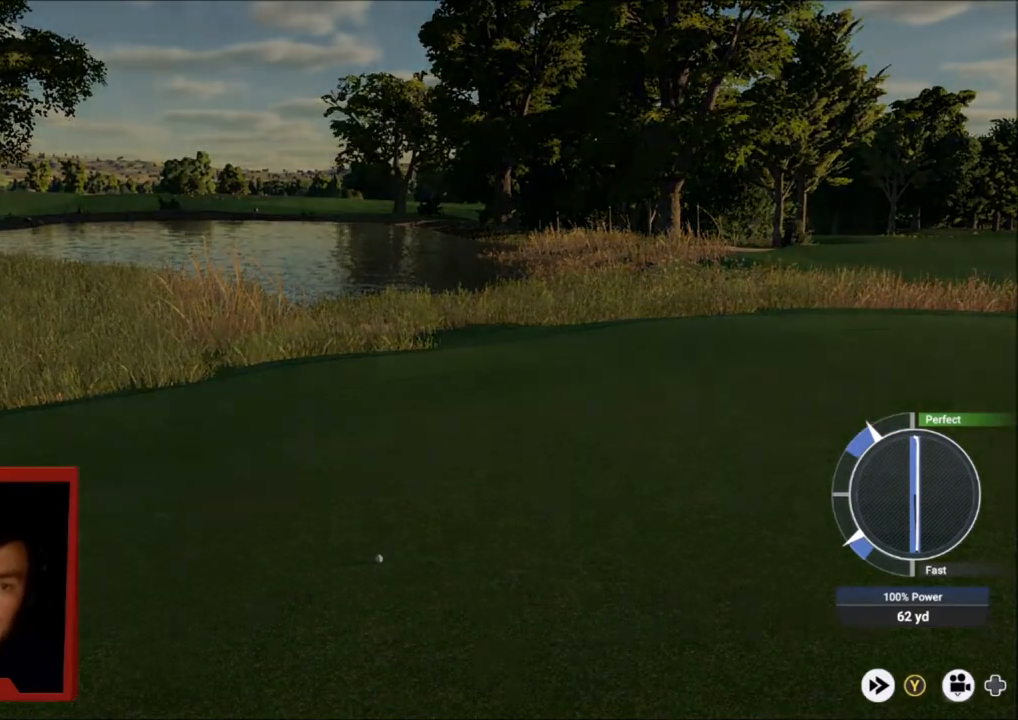
{"buttons": [], "left_stick": "center", "right_stick": "center", "events": []}
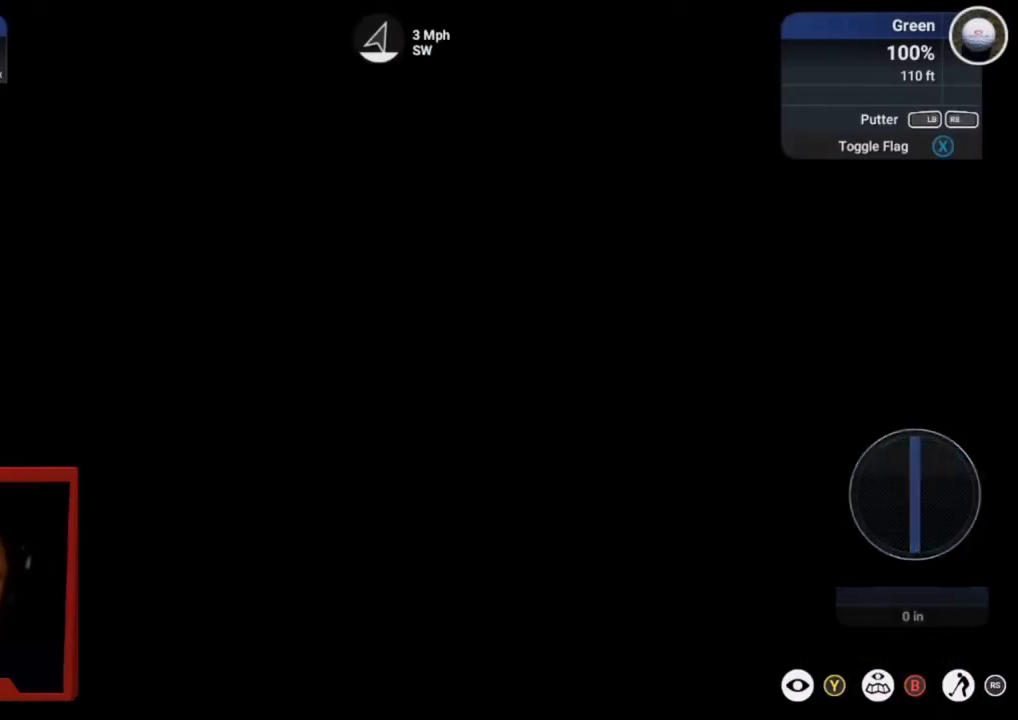
{"buttons": [], "left_stick": "center", "right_stick": "center", "events": []}
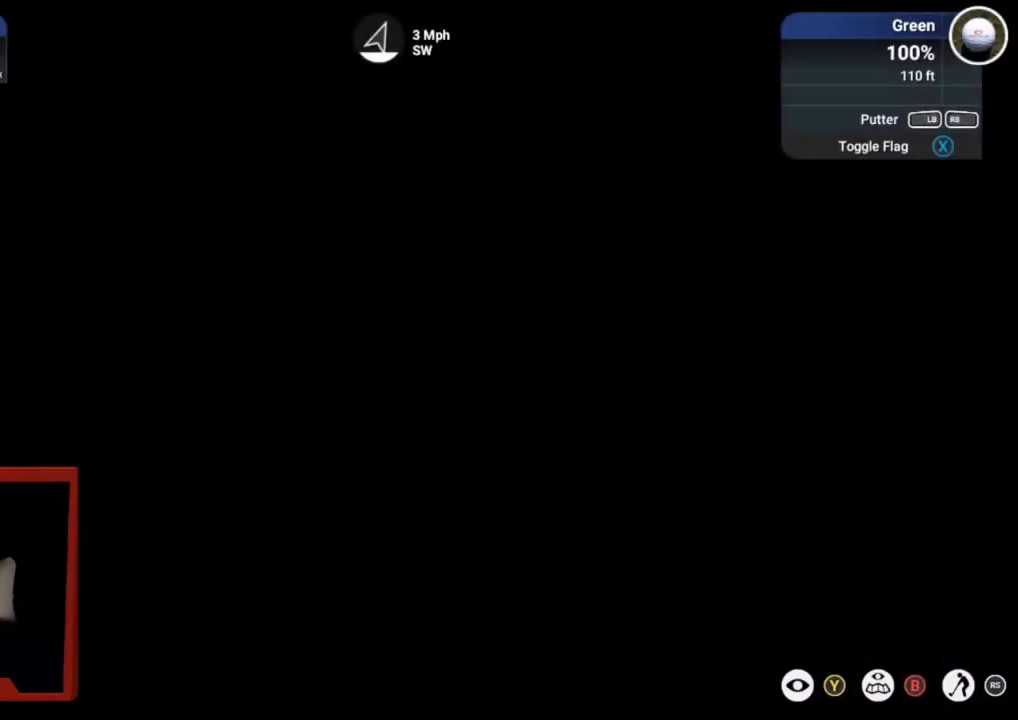
{"buttons": [], "left_stick": "center", "right_stick": "down", "events": [[67, "right_stick", "down"]]}
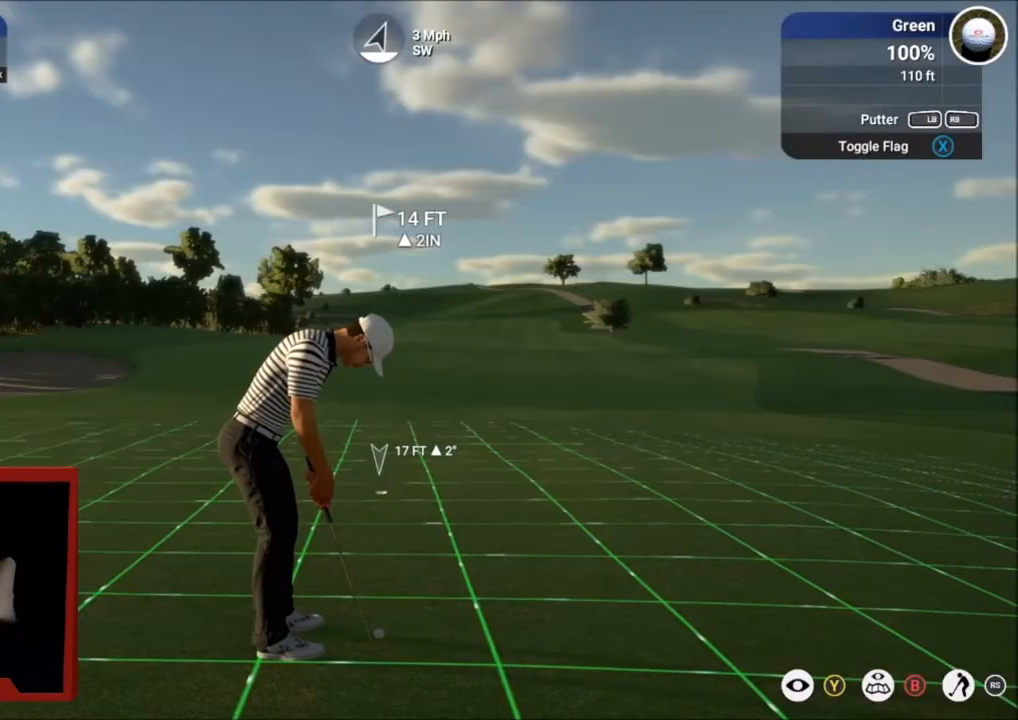
{"buttons": [], "left_stick": "center", "right_stick": "center", "events": [[100, "right_stick", "up"], [200, "right_stick", "center"]]}
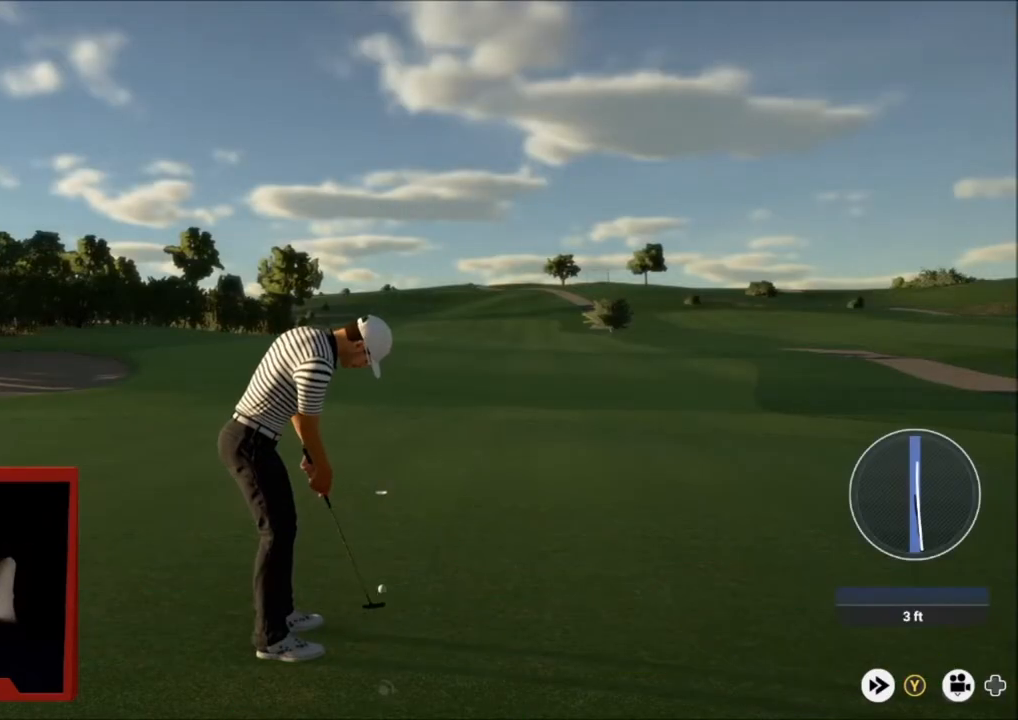
{"buttons": [], "left_stick": "left", "right_stick": "center", "events": [[501, "left_stick", "left"]]}
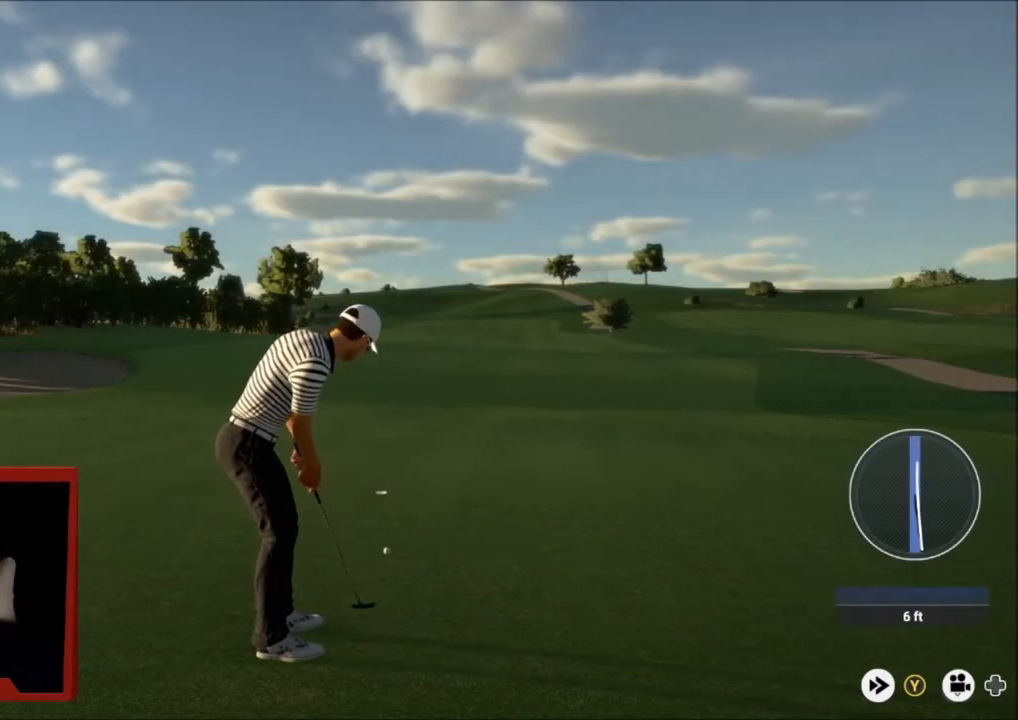
{"buttons": ["L2"], "left_stick": "left", "right_stick": "center", "events": [[100, "L2", "down"]]}
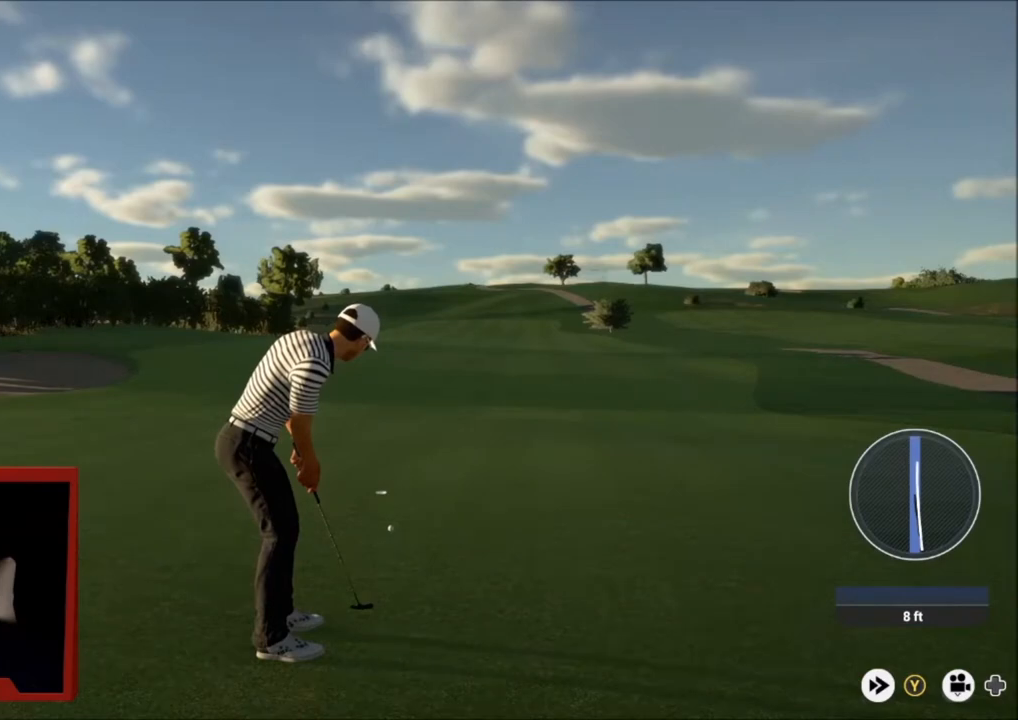
{"buttons": ["L2"], "left_stick": "left", "right_stick": "center", "events": []}
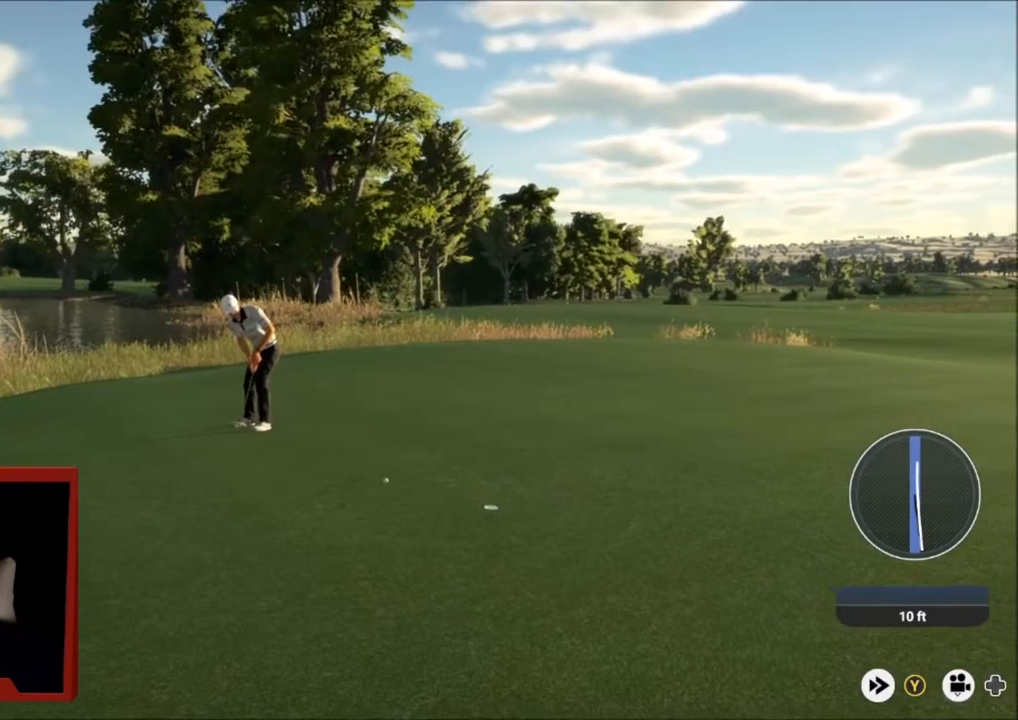
{"buttons": [], "left_stick": "center", "right_stick": "center", "events": [[133, "L2", "up"], [334, "left_stick", "center"]]}
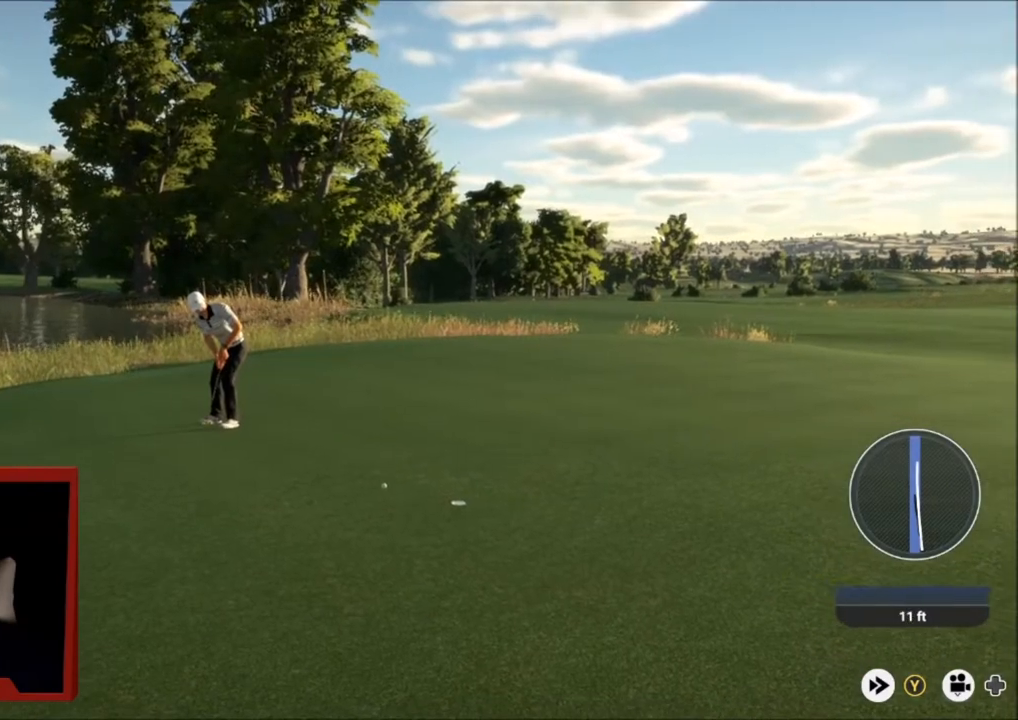
{"buttons": ["Y"], "left_stick": "right", "right_stick": "center", "events": [[167, "left_stick", "right"], [234, "Y", "down"]]}
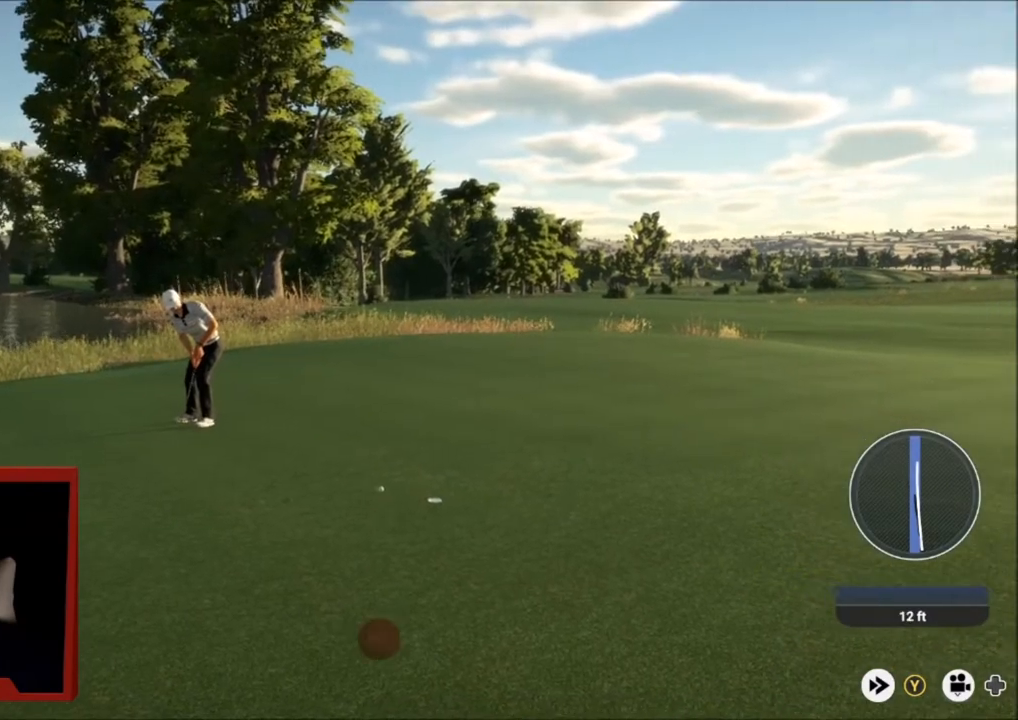
{"buttons": ["Y"], "left_stick": "center", "right_stick": "center", "events": [[200, "left_stick", "center"]]}